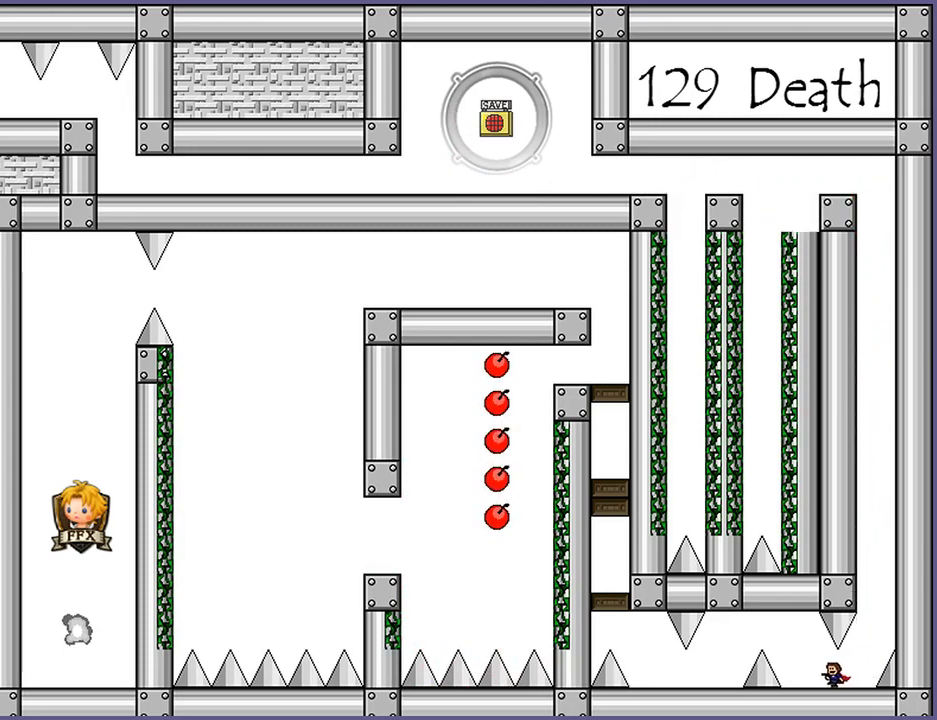
Gameplay with keyboard; each line is a JSON object with the keys held at the frame after it. "events" lists presses ("down") and releases ("up") of "down", "left", "r", "right", "s", "shift_l", "shift_r", "up" and "z" between this image and that frame as [ms after this image, input, new state], when the widget could be followed in between. No other keys are recorded. Mouse input is not recorded.
{"keys": ["left"], "events": [[160, "shift_l", "down"], [280, "shift_l", "up"], [380, "shift_l", "down"], [500, "shift_l", "up"]]}
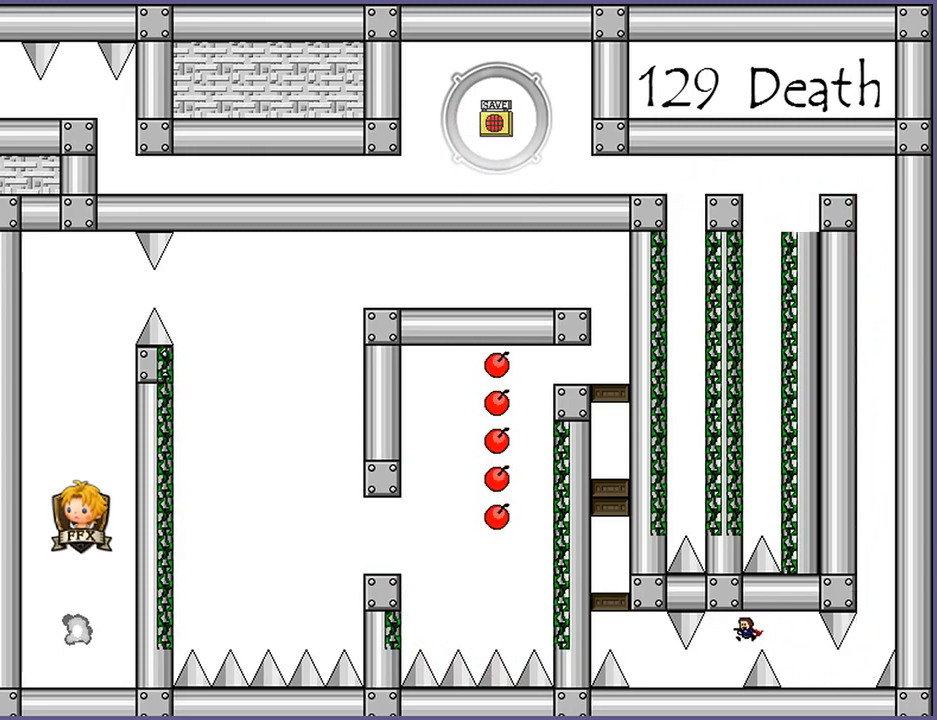
{"keys": ["left"], "events": []}
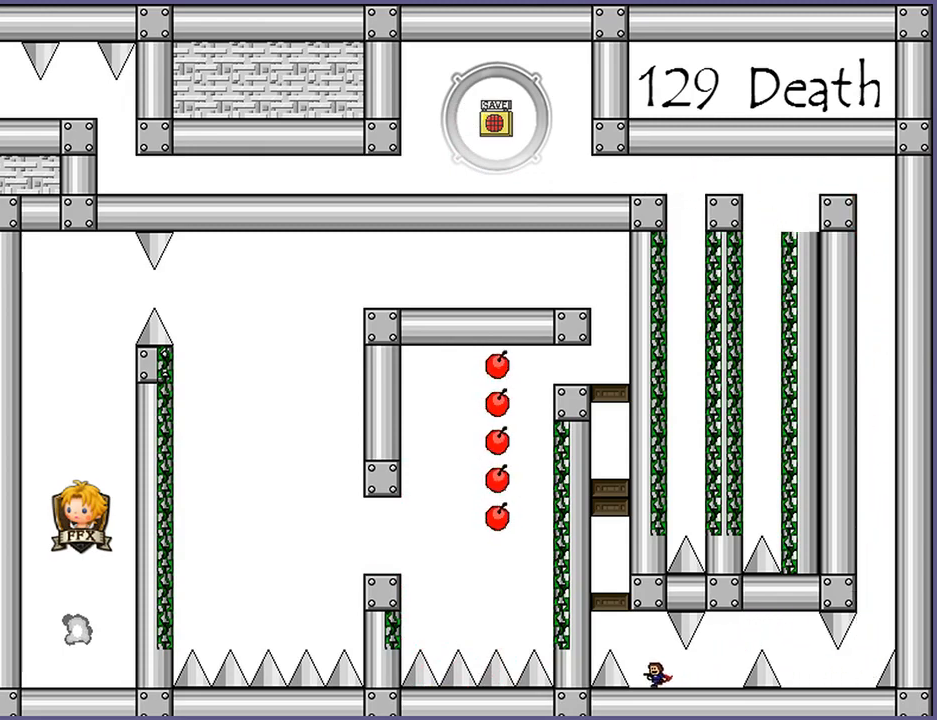
{"keys": ["shift_l"], "events": [[60, "shift_l", "down"], [200, "shift_l", "up"], [280, "shift_l", "down"], [380, "shift_l", "up"], [420, "left", "up"], [460, "shift_l", "down"]]}
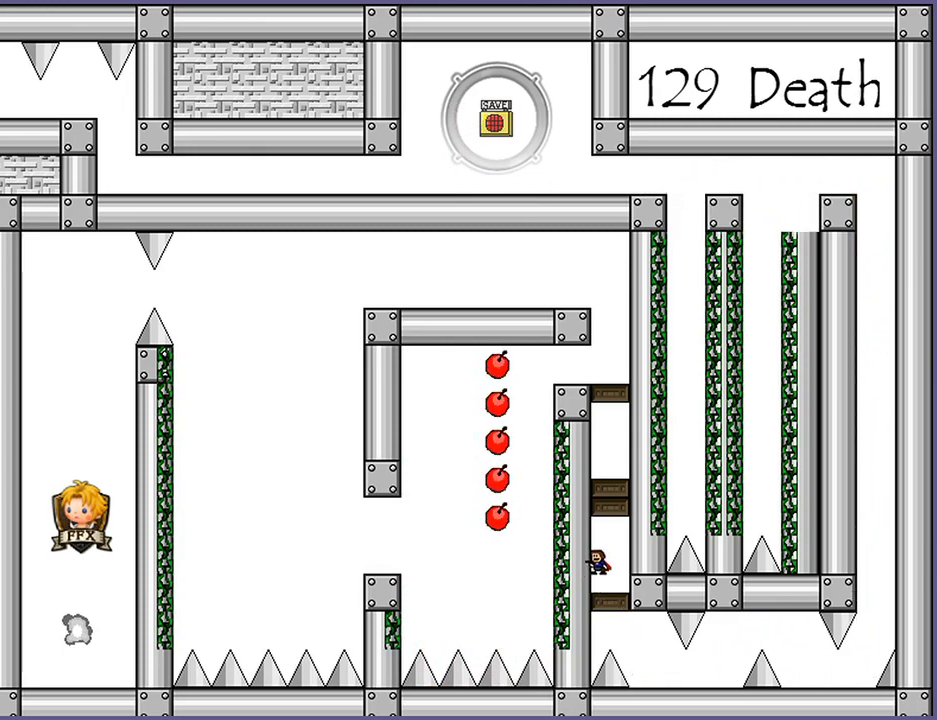
{"keys": [], "events": [[40, "shift_l", "up"], [100, "shift_l", "down"], [180, "shift_l", "up"], [240, "shift_l", "down"], [320, "shift_l", "up"], [380, "shift_l", "down"], [460, "shift_l", "up"]]}
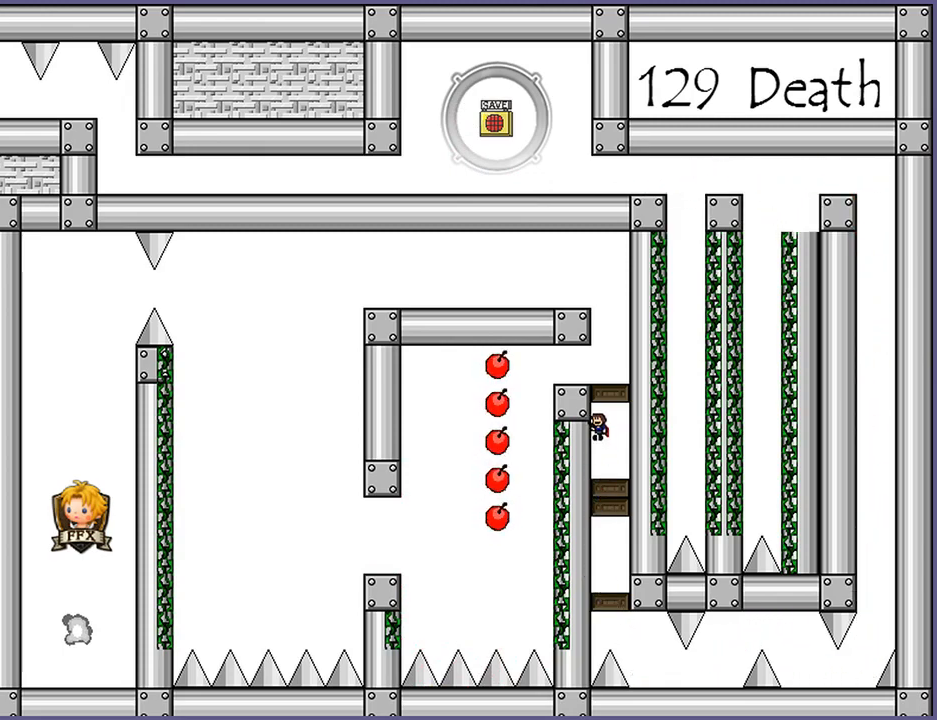
{"keys": [], "events": [[40, "shift_l", "down"], [100, "shift_l", "up"], [180, "shift_l", "down"], [240, "shift_l", "up"]]}
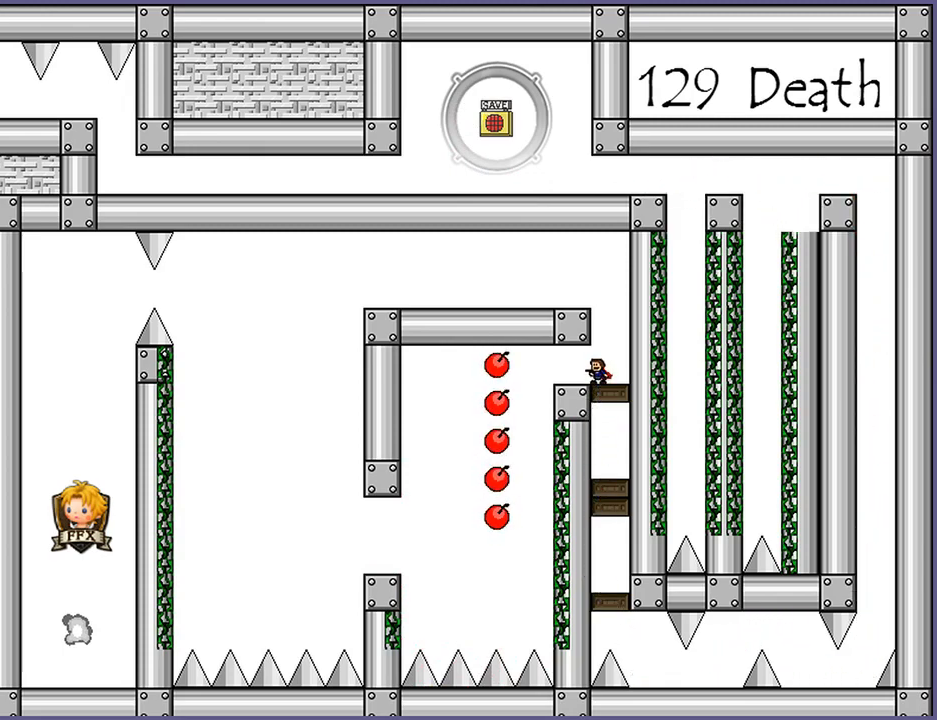
{"keys": [], "events": []}
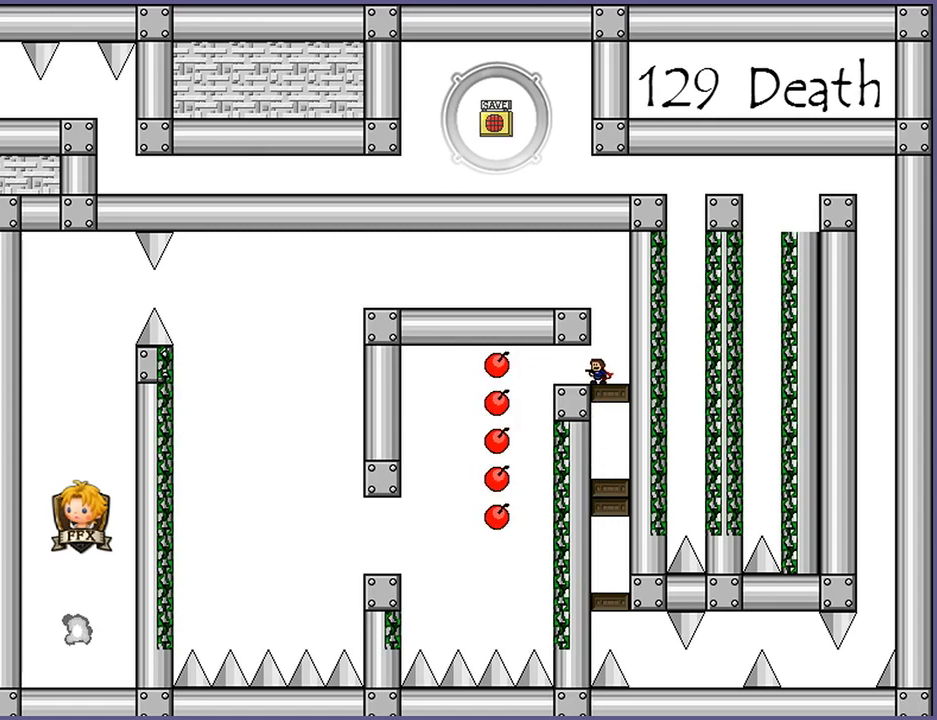
{"keys": [], "events": []}
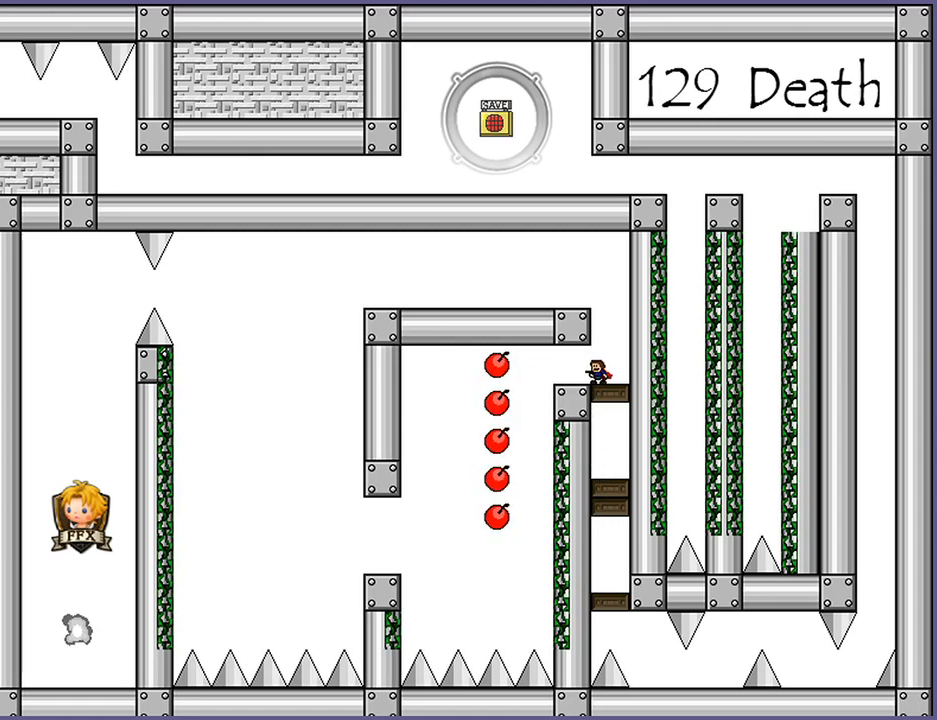
{"keys": [], "events": []}
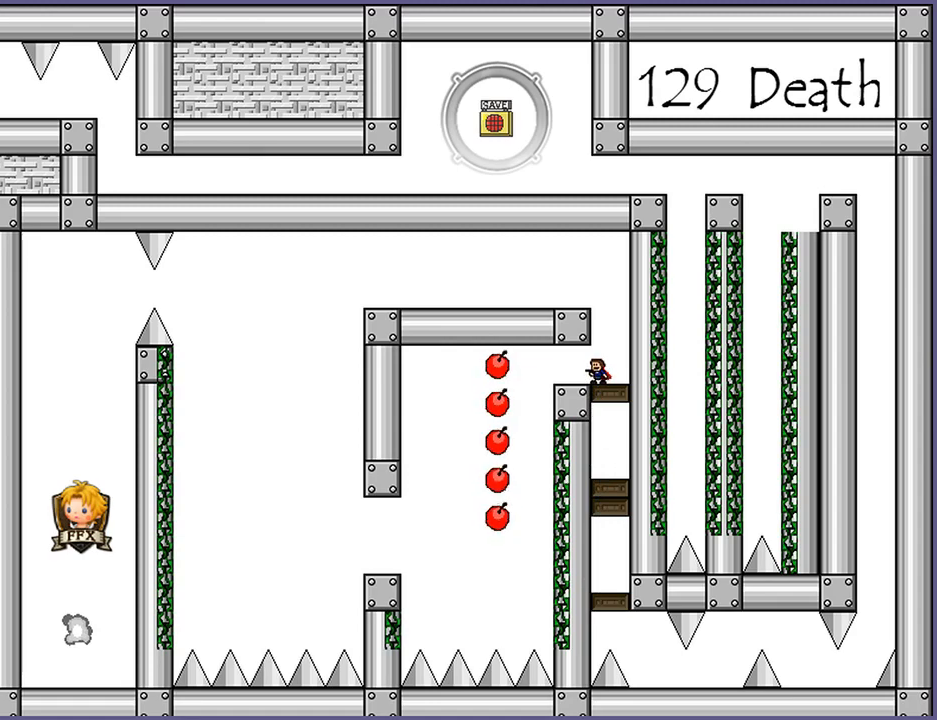
{"keys": [], "events": []}
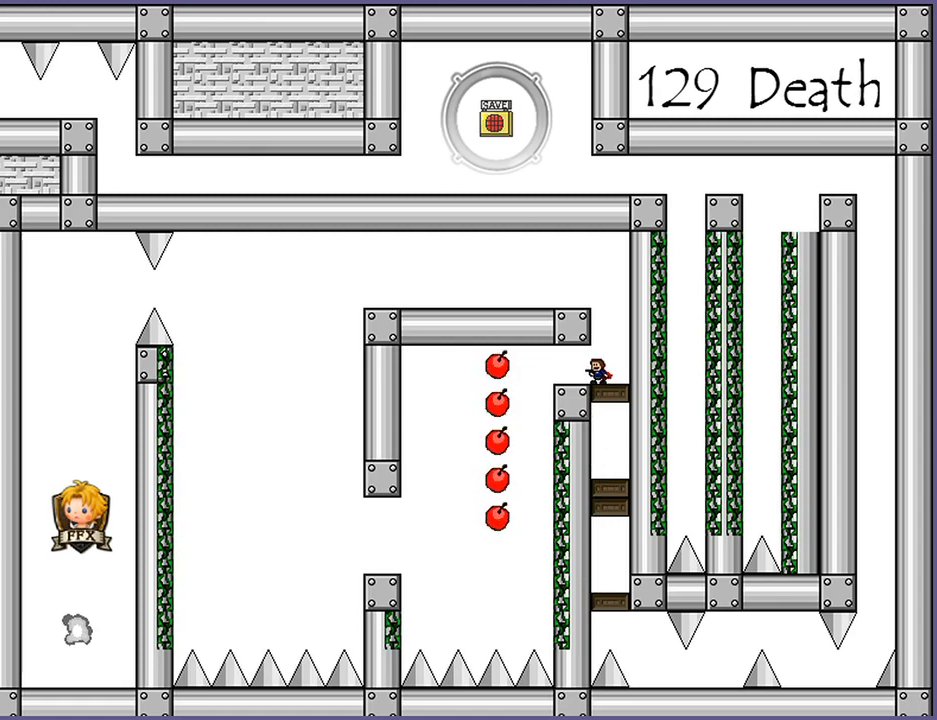
{"keys": [], "events": []}
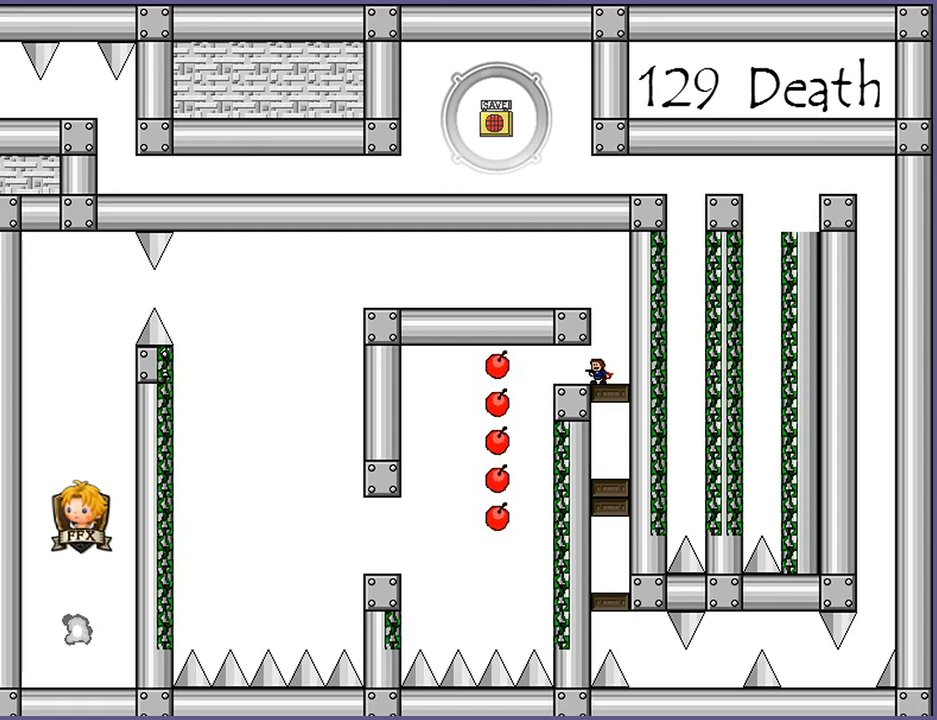
{"keys": ["shift_l"], "events": [[200, "left", "down"], [240, "shift_l", "down"], [280, "left", "up"]]}
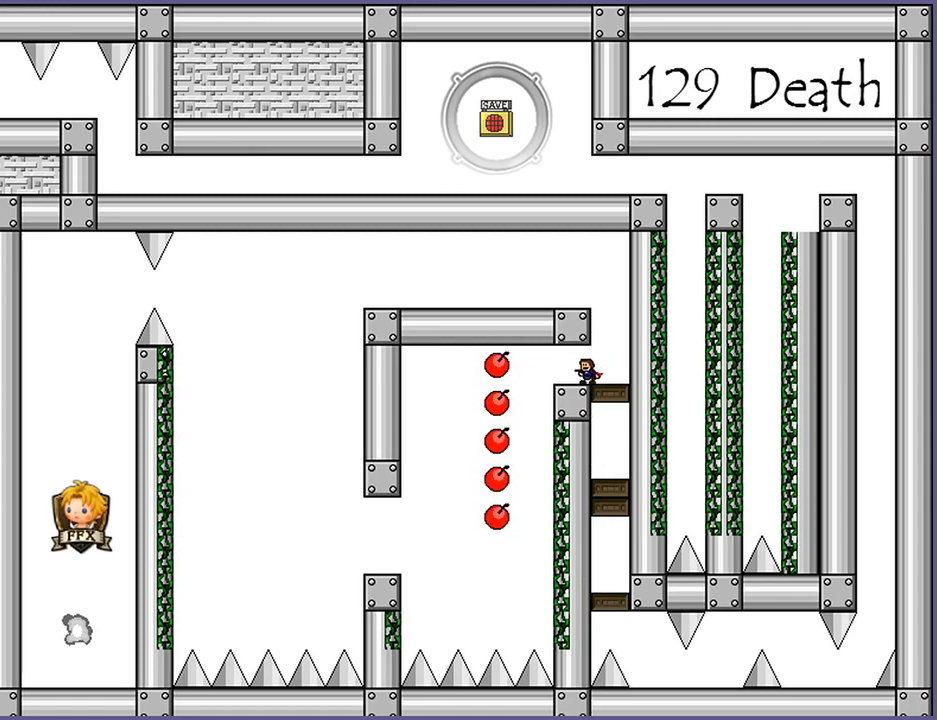
{"keys": ["shift_l"], "events": [[140, "left", "down"], [180, "left", "up"]]}
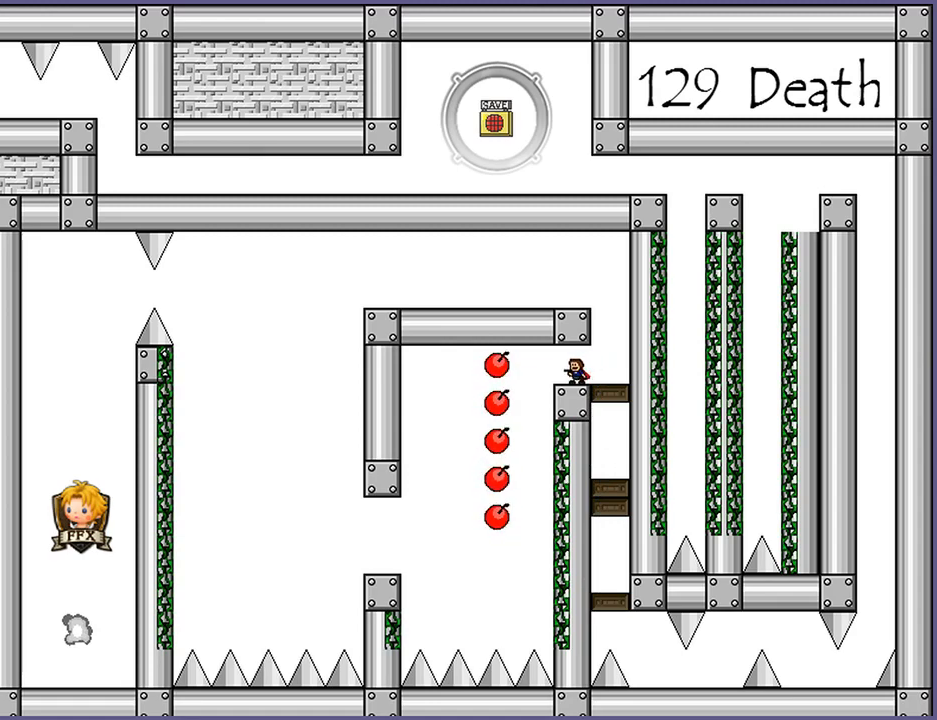
{"keys": ["left", "shift_l"], "events": [[440, "left", "down"]]}
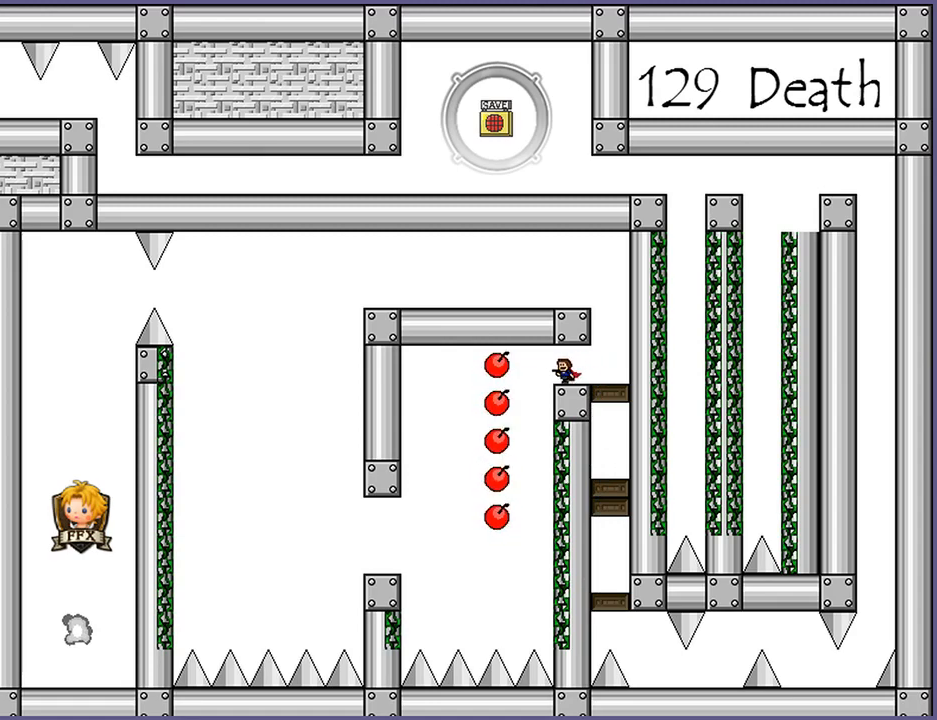
{"keys": ["right", "shift_l"], "events": [[180, "left", "up"], [300, "right", "down"]]}
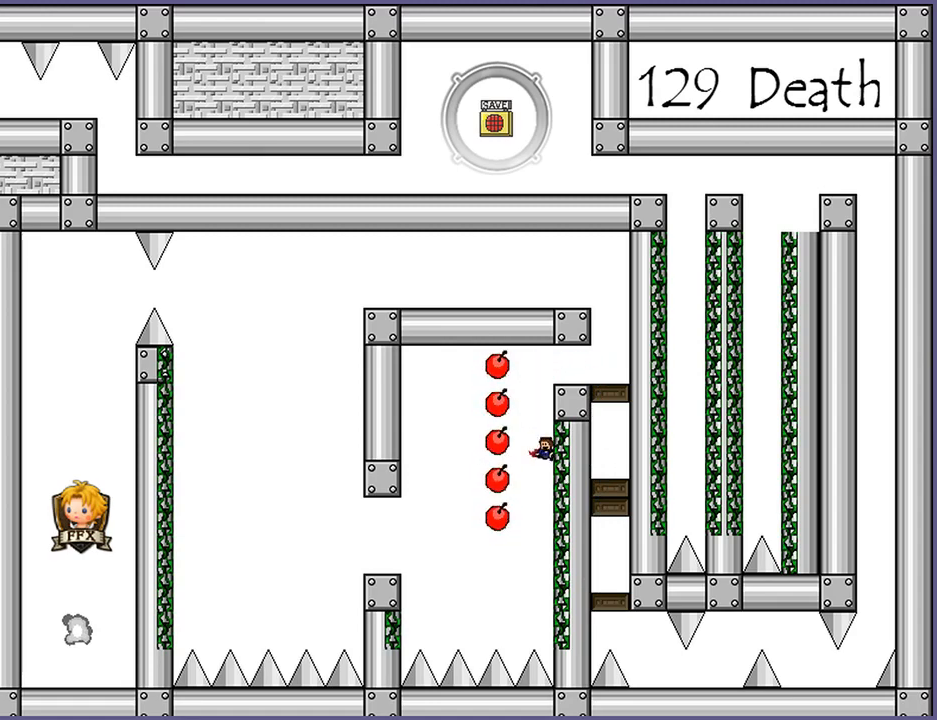
{"keys": ["right", "shift_l"], "events": []}
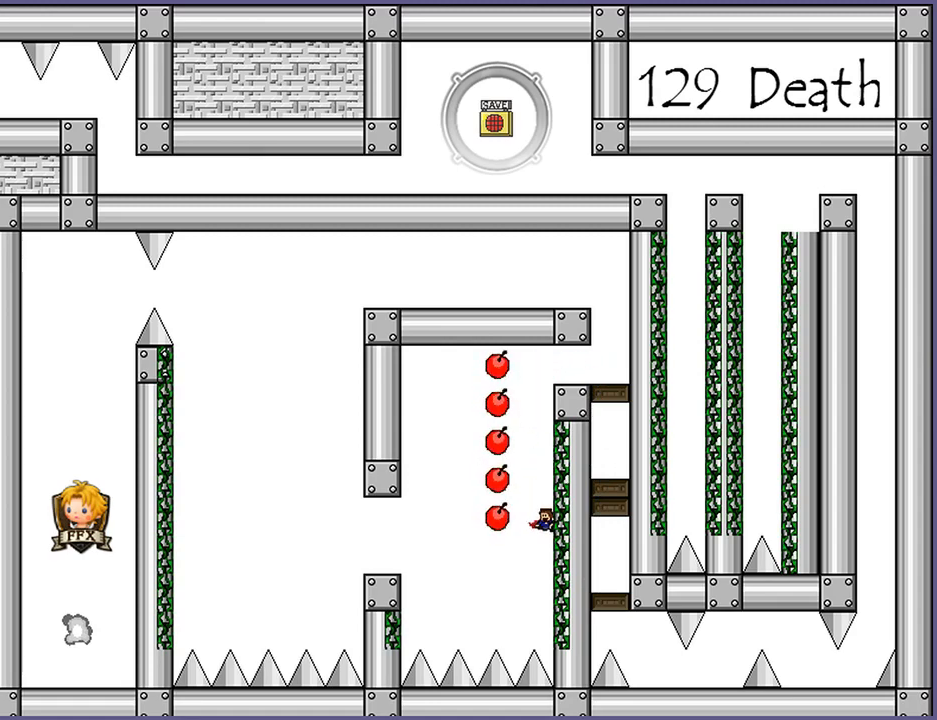
{"keys": ["shift_l"], "events": [[340, "right", "up"]]}
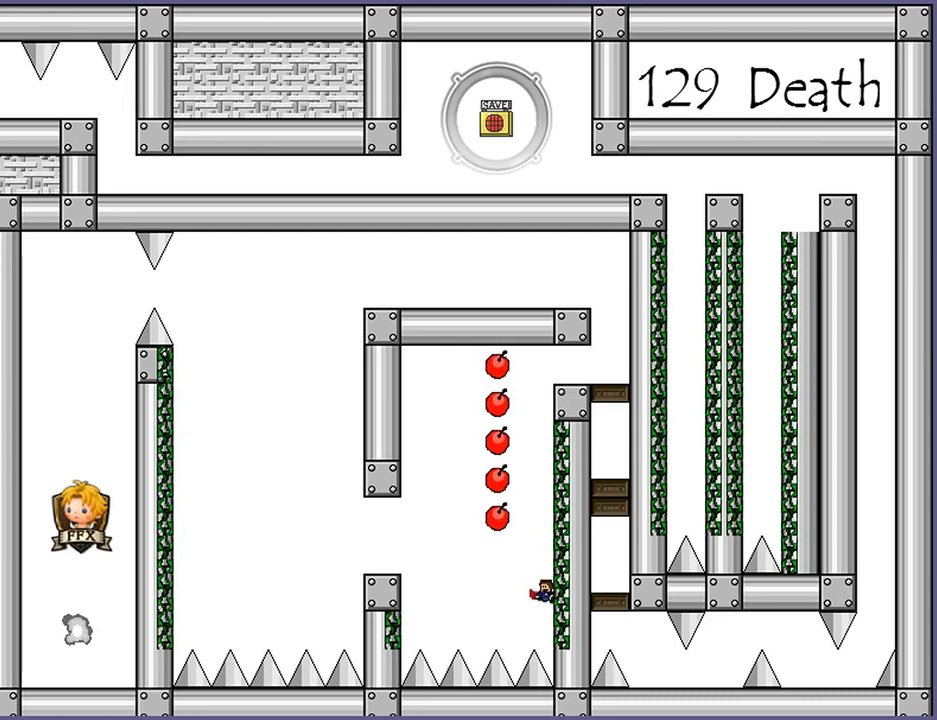
{"keys": ["shift_l"], "events": [[240, "left", "down"], [300, "left", "up"], [340, "right", "down"], [500, "right", "up"]]}
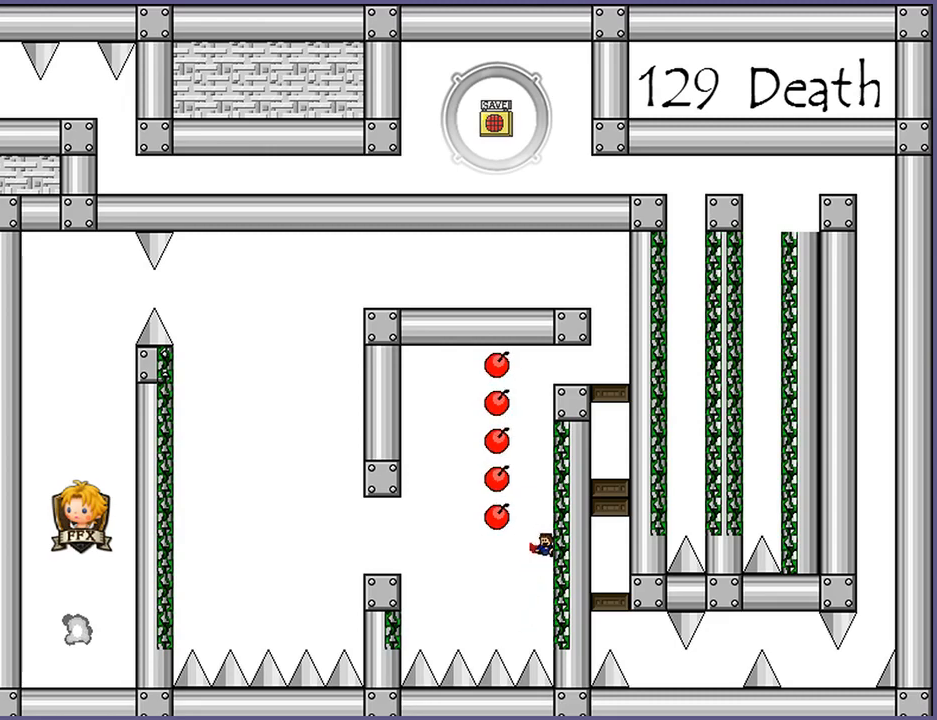
{"keys": ["shift_l"], "events": []}
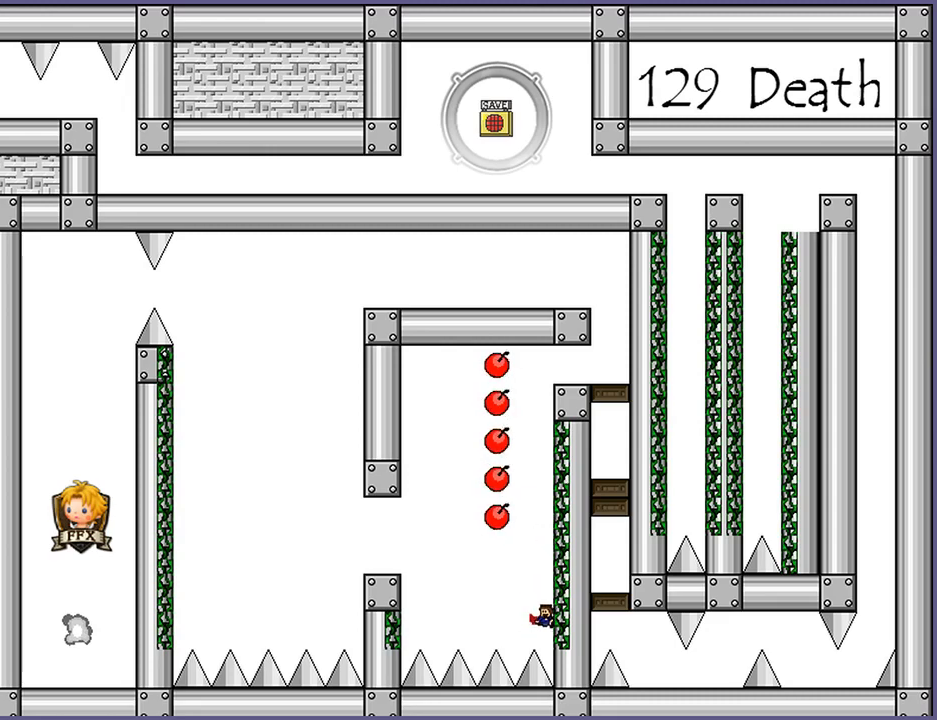
{"keys": ["shift_l"], "events": [[80, "left", "down"], [140, "left", "up"]]}
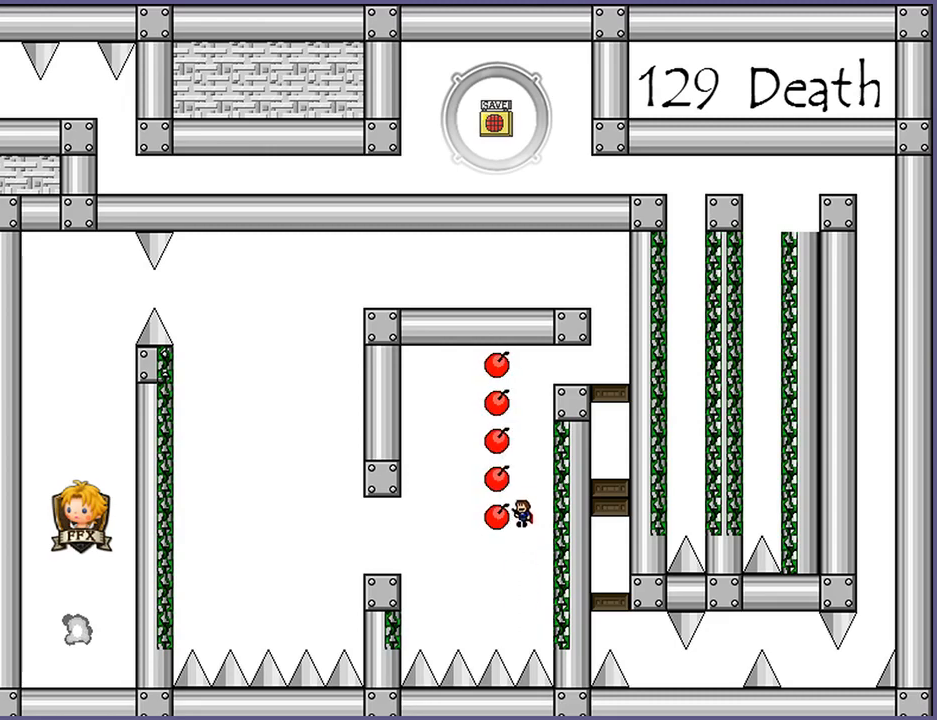
{"keys": ["left", "shift_l"], "events": [[220, "left", "down"], [360, "shift_l", "up"], [460, "shift_l", "down"]]}
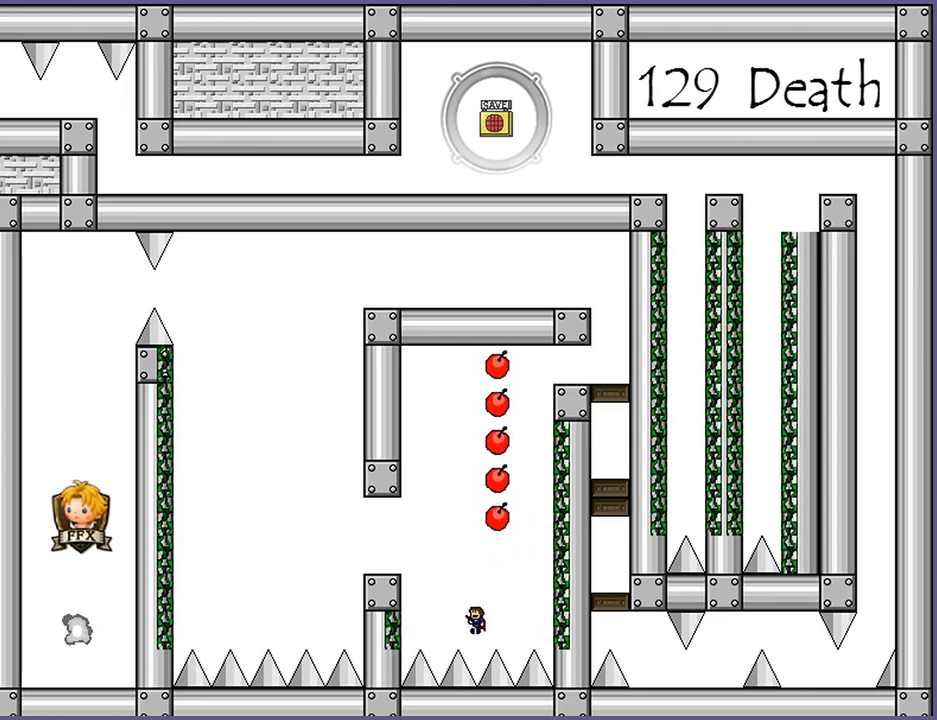
{"keys": ["left", "shift_l"], "events": []}
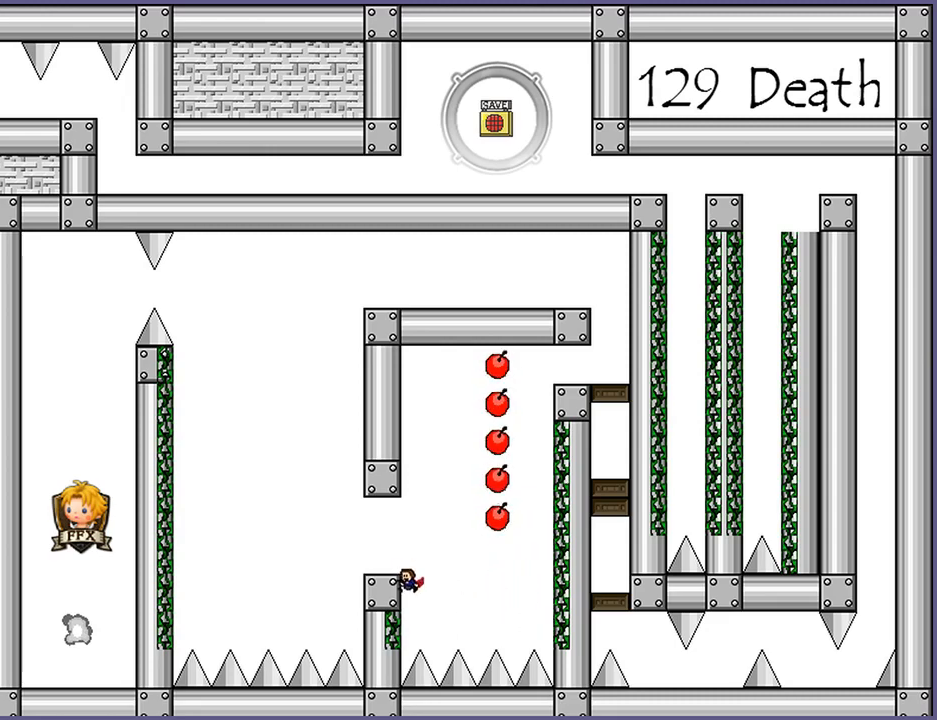
{"keys": ["left", "shift_l"], "events": [[100, "right", "down"], [180, "left", "up"], [220, "left", "down"], [240, "right", "up"]]}
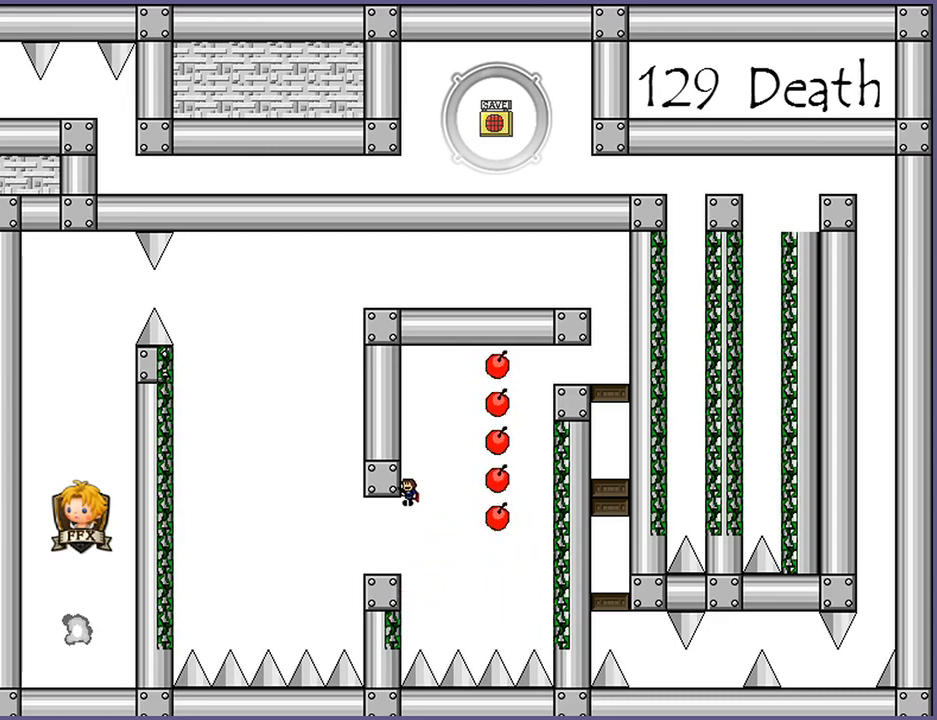
{"keys": [], "events": [[260, "left", "up"], [380, "shift_l", "up"]]}
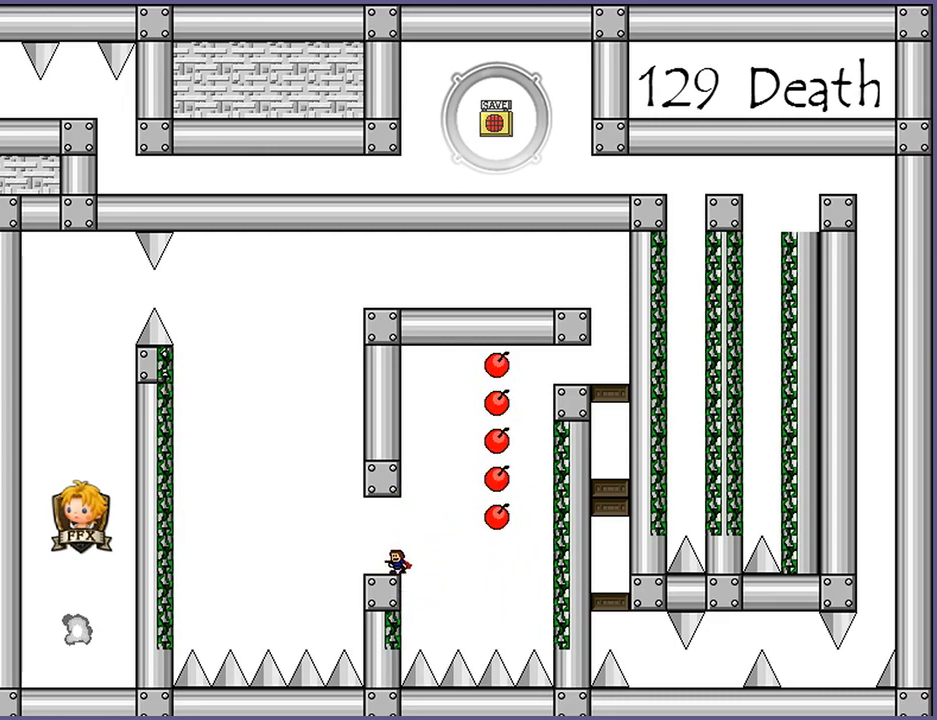
{"keys": [], "events": [[20, "left", "down"], [140, "left", "up"], [360, "left", "down"], [440, "left", "up"]]}
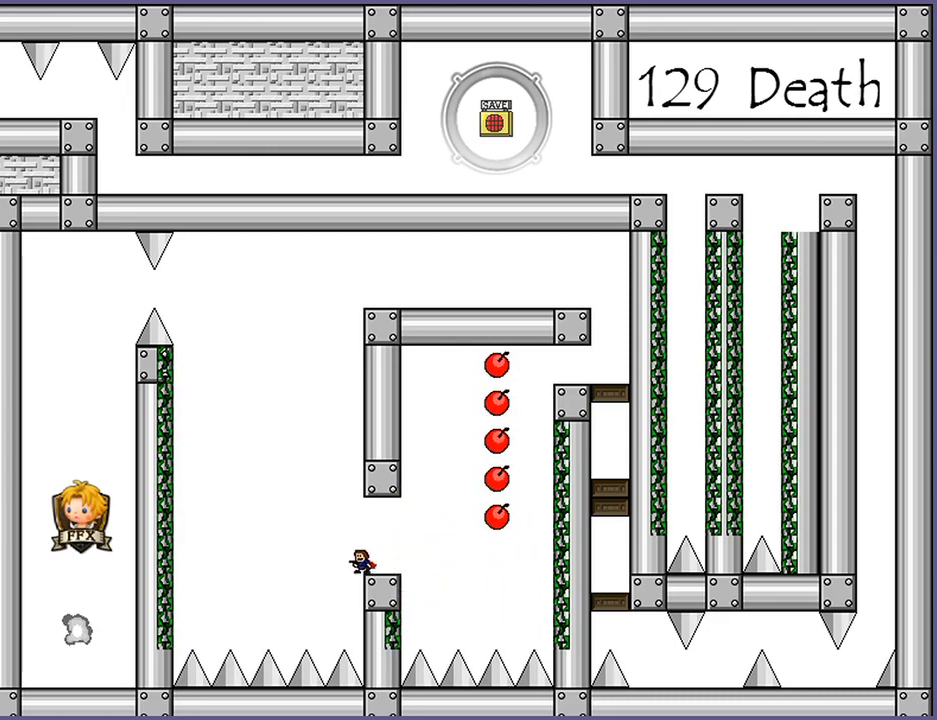
{"keys": ["left", "shift_l"], "events": [[320, "shift_l", "down"], [340, "left", "down"]]}
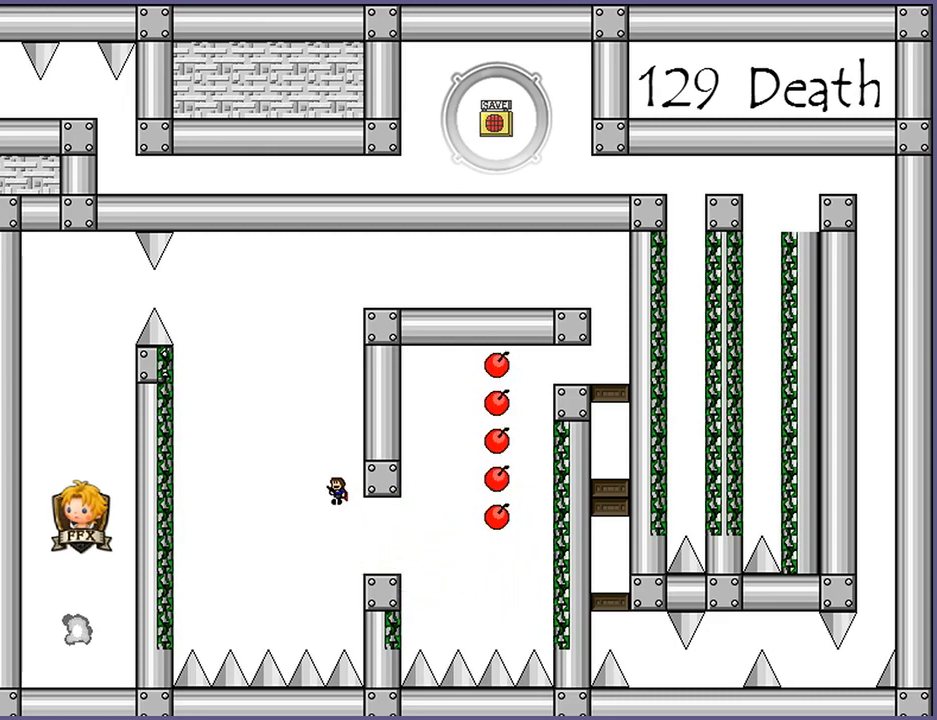
{"keys": ["left", "shift_l"], "events": []}
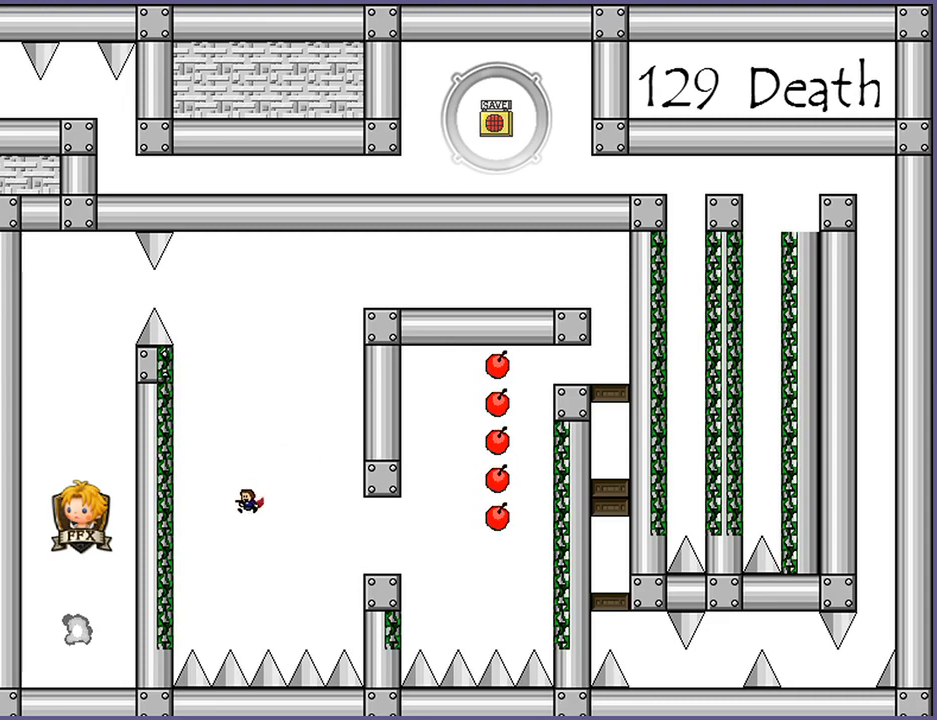
{"keys": ["right", "shift_l"], "events": [[100, "shift_l", "up"], [220, "shift_l", "down"], [440, "left", "up"], [440, "right", "down"]]}
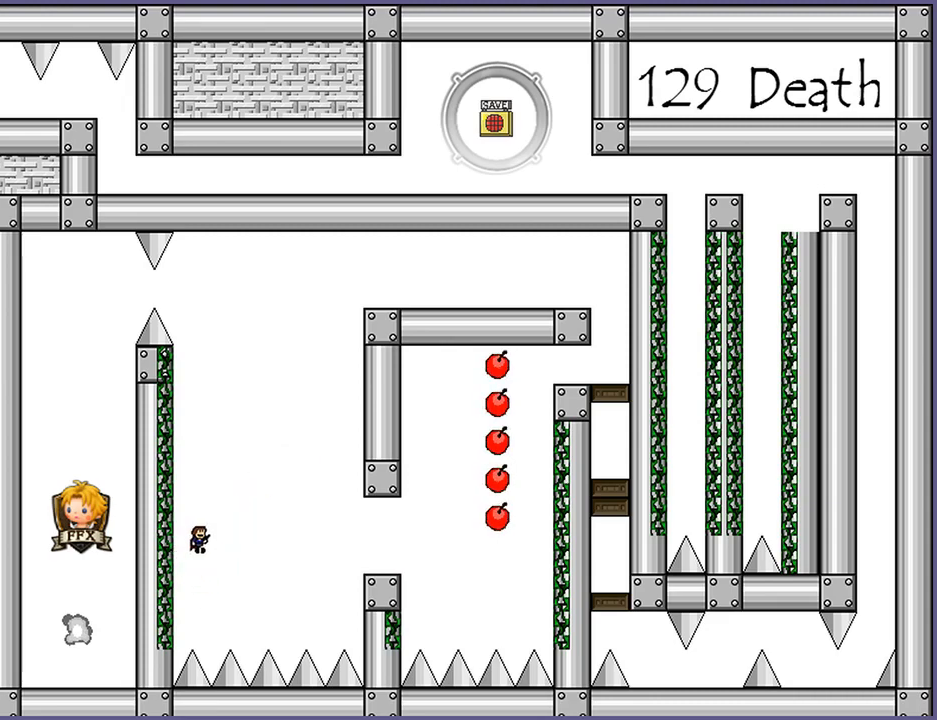
{"keys": ["left", "shift_l"], "events": [[40, "left", "down"], [40, "right", "up"], [360, "left", "up"], [360, "right", "down"], [440, "right", "up"], [460, "left", "down"]]}
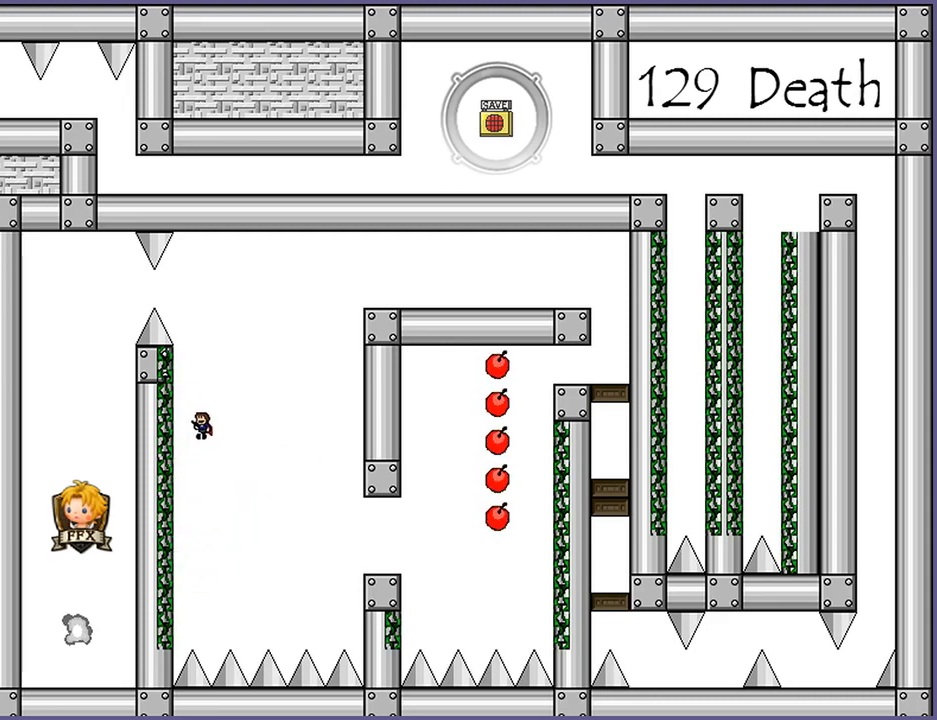
{"keys": ["shift_l"], "events": [[320, "left", "up"], [320, "right", "down"], [420, "right", "up"], [440, "left", "down"], [460, "left", "up"]]}
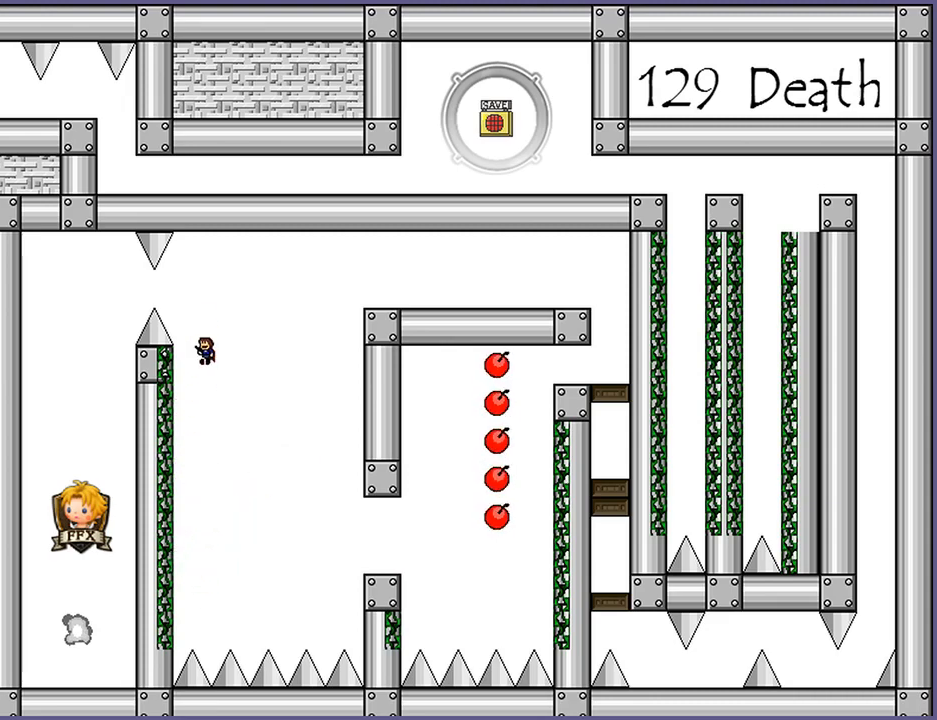
{"keys": ["left", "shift_l"], "events": [[460, "left", "down"]]}
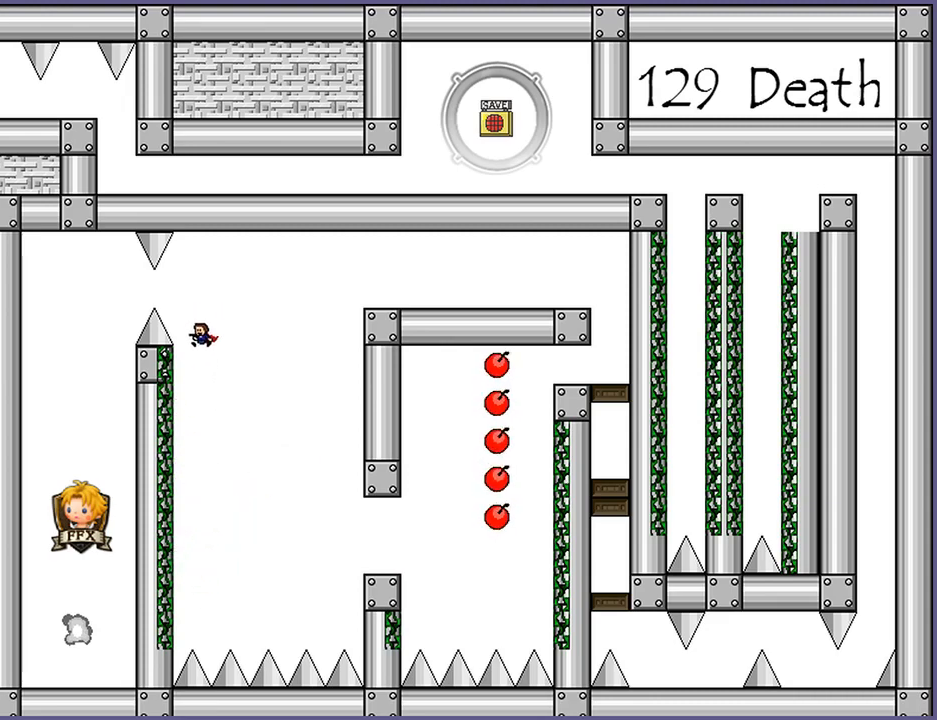
{"keys": ["left", "shift_l"], "events": [[160, "left", "up"], [160, "right", "down"], [220, "left", "down"], [220, "right", "up"], [380, "left", "up"], [440, "left", "down"]]}